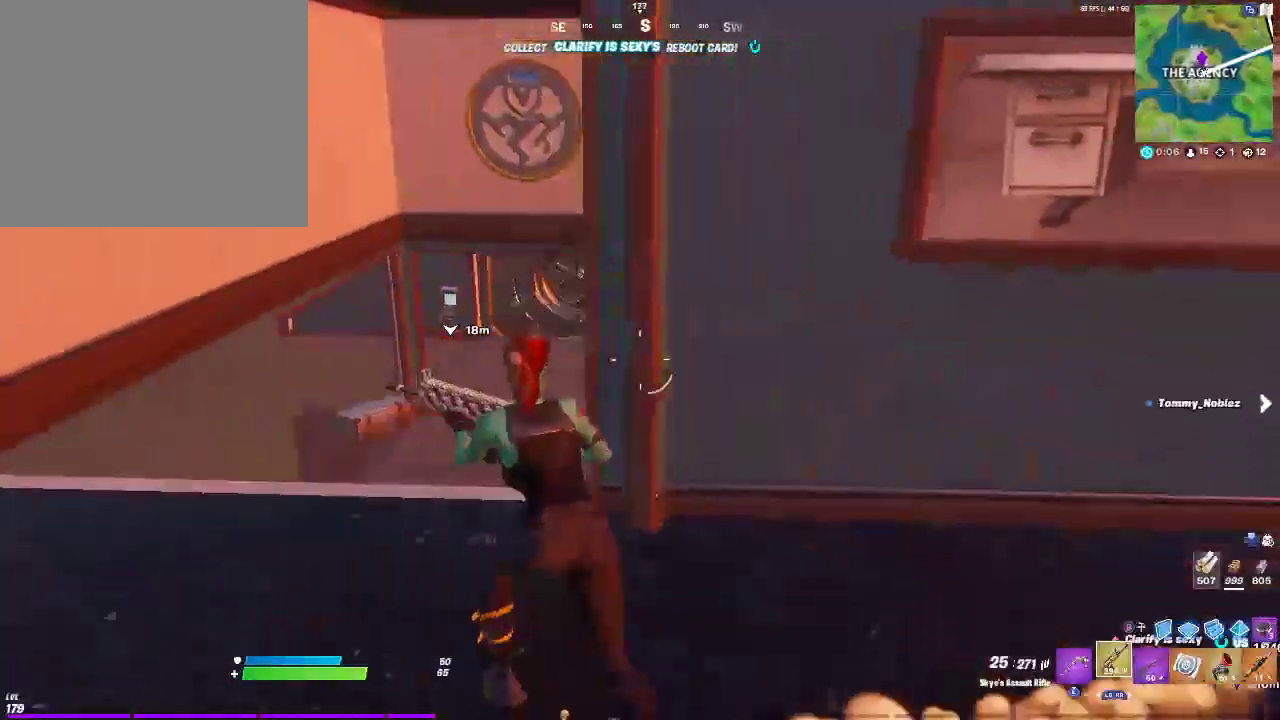
Gameplay with a controller (PlayStation layout); each line is a JSON object with the inputs held at the frame after it (dt_ms = milliseconds from this image to that frame). "events" lists button and stick changes between this image and that frame as [ms after this image, input, new state], when the widget could be followed in between.
{"dt_ms": 500, "buttons": ["L2"], "left_stick": "up-left", "right_stick": "up-left", "events": [[17, "right_stick", "center"], [67, "L2", "down"], [67, "R3", "down"], [200, "R3", "up"], [200, "right_stick", "left"], [267, "right_stick", "up-left"]]}
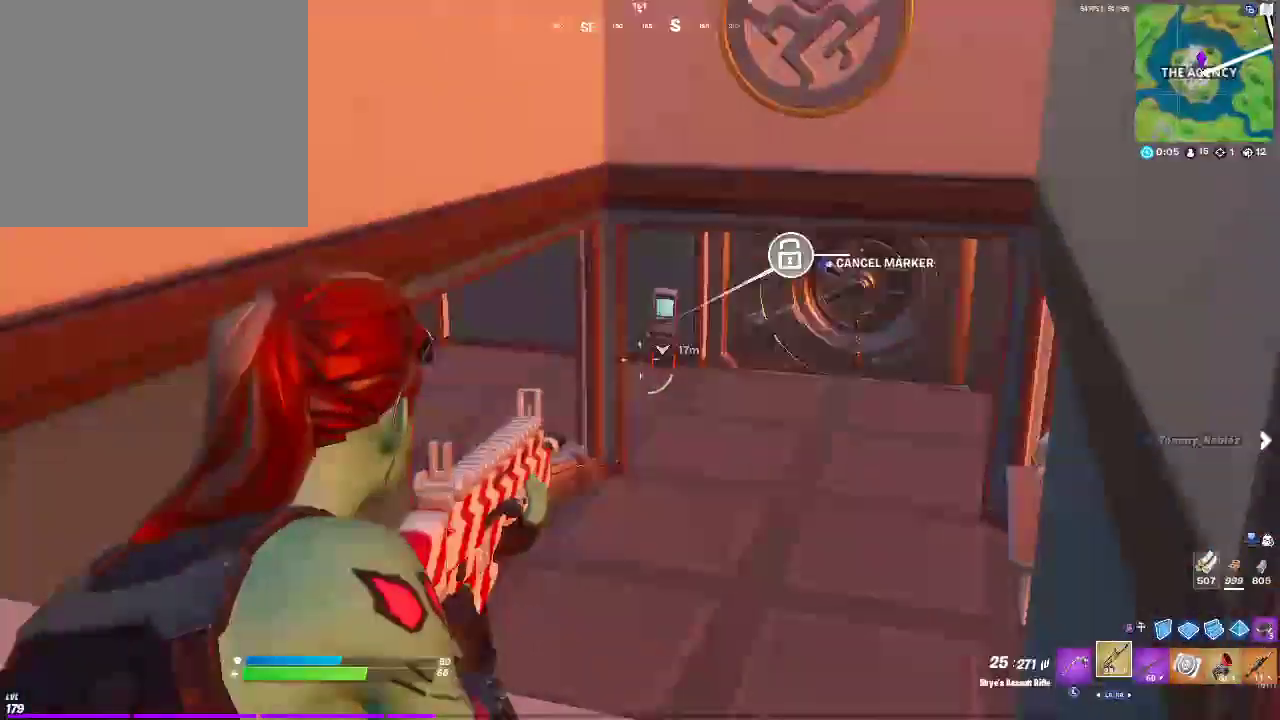
{"dt_ms": 500, "buttons": ["L2"], "left_stick": "up", "right_stick": "right", "events": [[33, "left_stick", "up-right"], [100, "right_stick", "left"], [333, "right_stick", "center"], [433, "left_stick", "up"], [500, "right_stick", "right"]]}
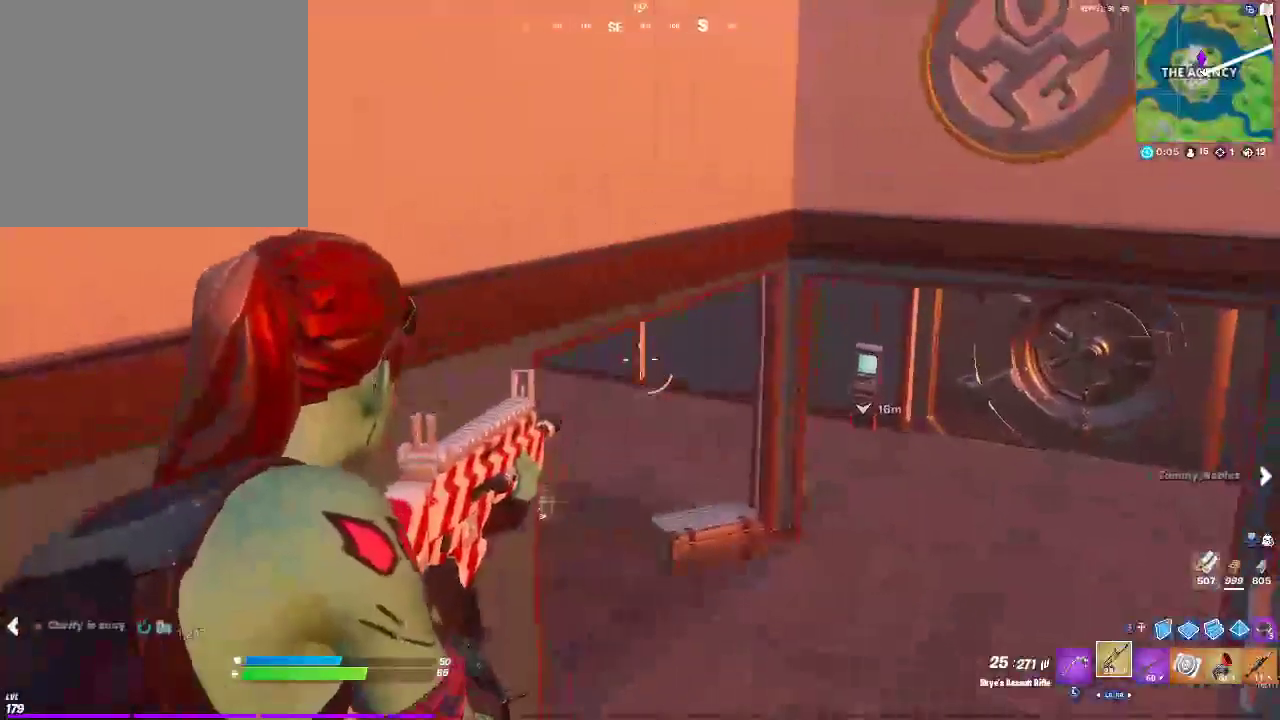
{"dt_ms": 500, "buttons": [], "left_stick": "up", "right_stick": "center", "events": [[50, "L2", "up"], [217, "CROSS", "down"], [300, "CROSS", "up"], [333, "right_stick", "center"]]}
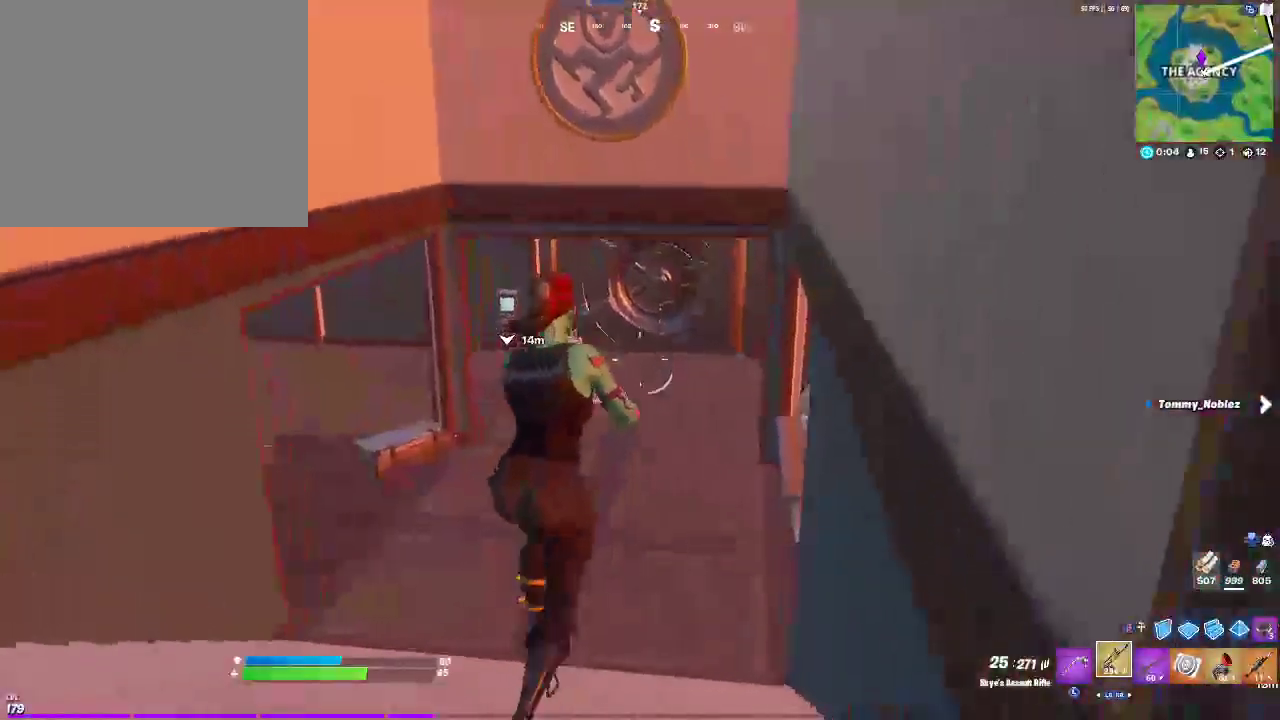
{"dt_ms": 500, "buttons": [], "left_stick": "up-left", "right_stick": "center", "events": [[150, "right_stick", "left"], [183, "left_stick", "up-right"], [300, "right_stick", "center"], [450, "left_stick", "up-left"]]}
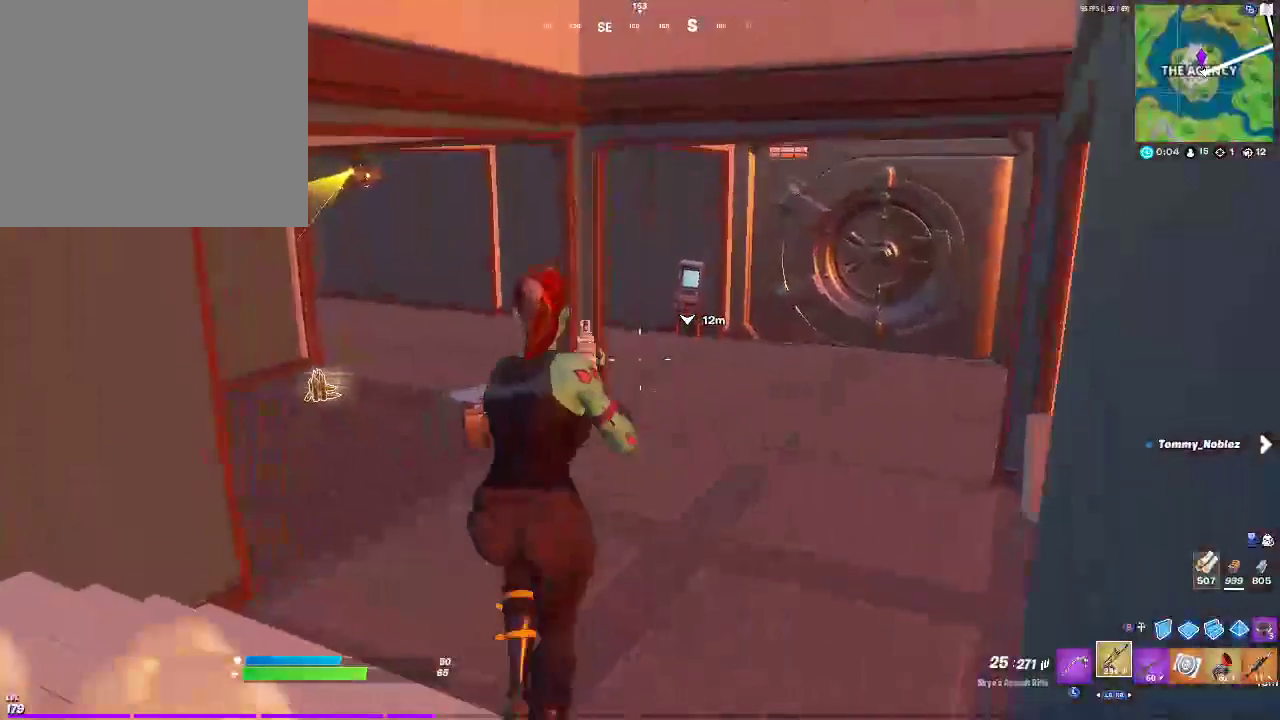
{"dt_ms": 500, "buttons": [], "left_stick": "up-left", "right_stick": "center", "events": [[133, "right_stick", "right"], [417, "right_stick", "center"]]}
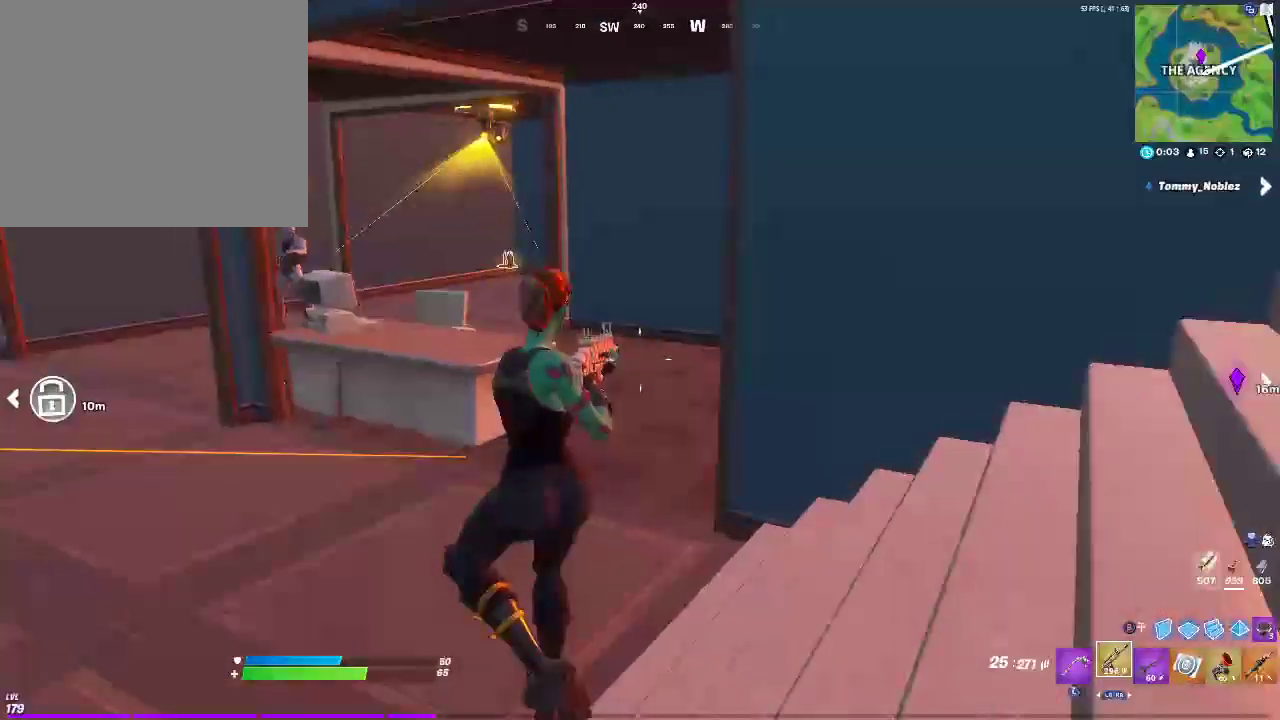
{"dt_ms": 500, "buttons": ["L2"], "left_stick": "down", "right_stick": "left", "events": [[50, "left_stick", "down"], [150, "right_stick", "left"], [217, "right_stick", "center"], [317, "L2", "down"], [383, "right_stick", "down"], [500, "right_stick", "left"]]}
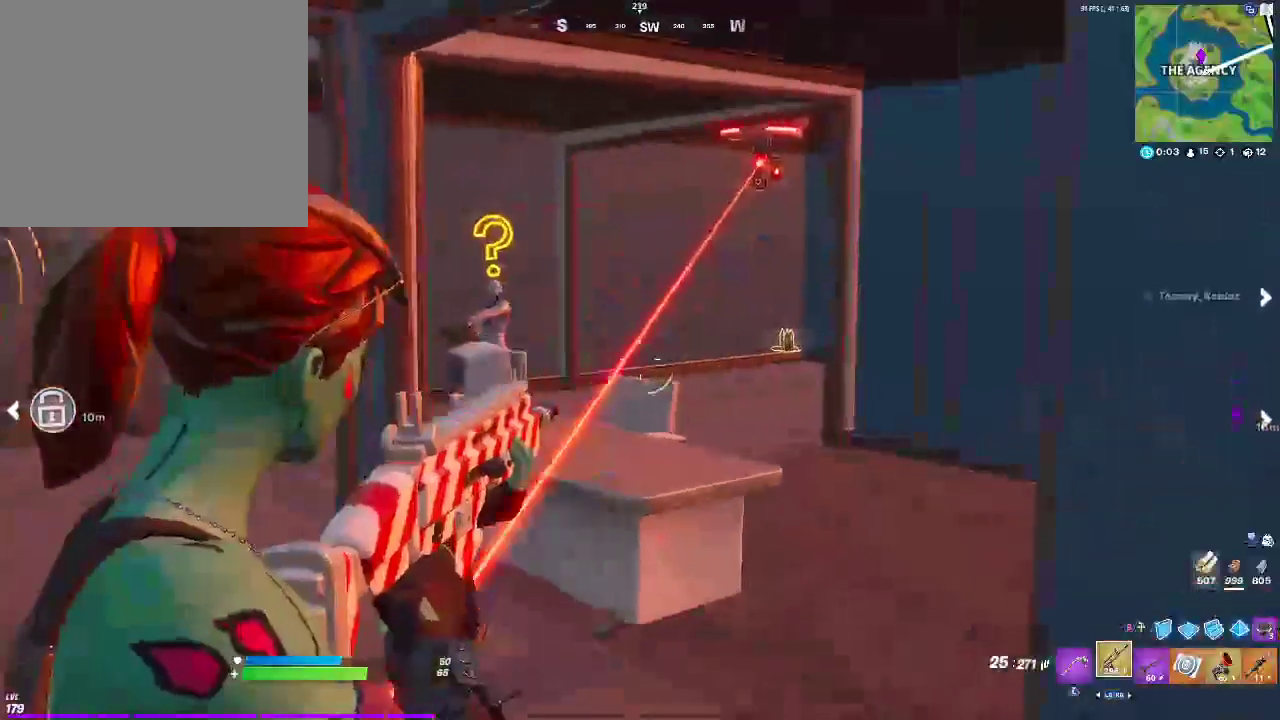
{"dt_ms": 500, "buttons": ["L2", "R2"], "left_stick": "down", "right_stick": "down-left", "events": [[433, "right_stick", "down-left"], [467, "R2", "down"]]}
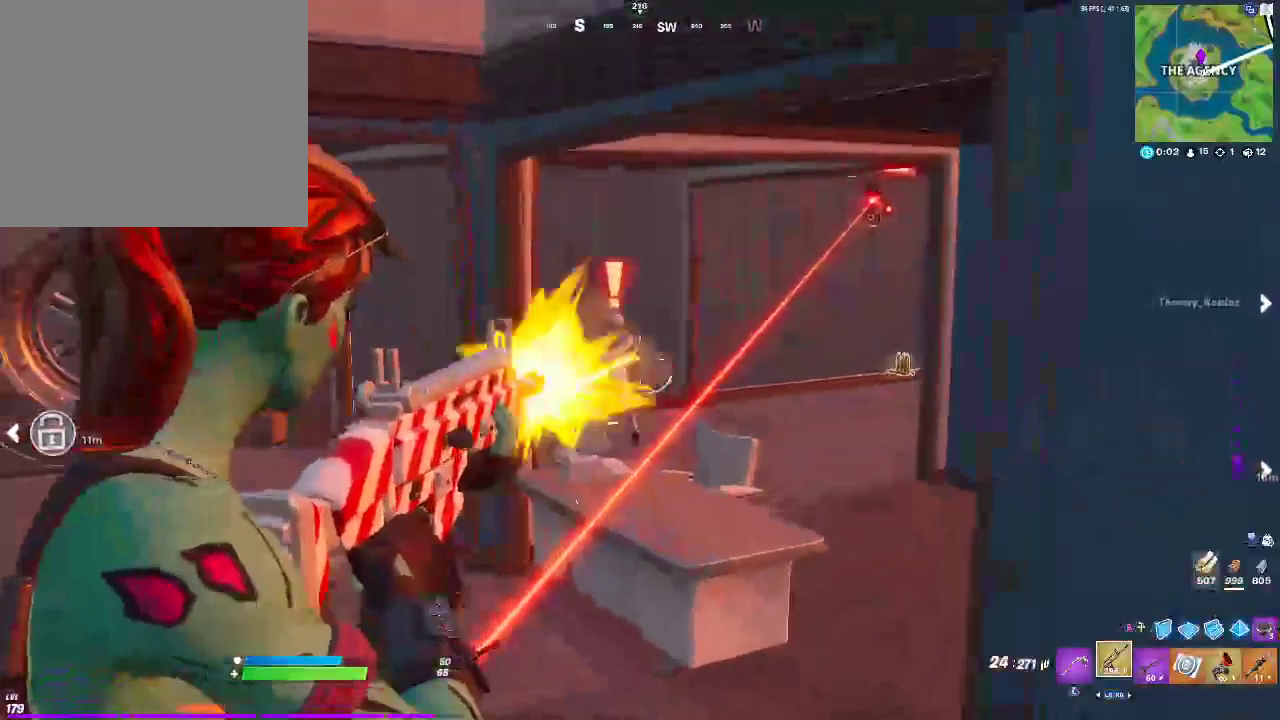
{"dt_ms": 500, "buttons": ["L2", "R2"], "left_stick": "down", "right_stick": "center", "events": [[350, "right_stick", "center"]]}
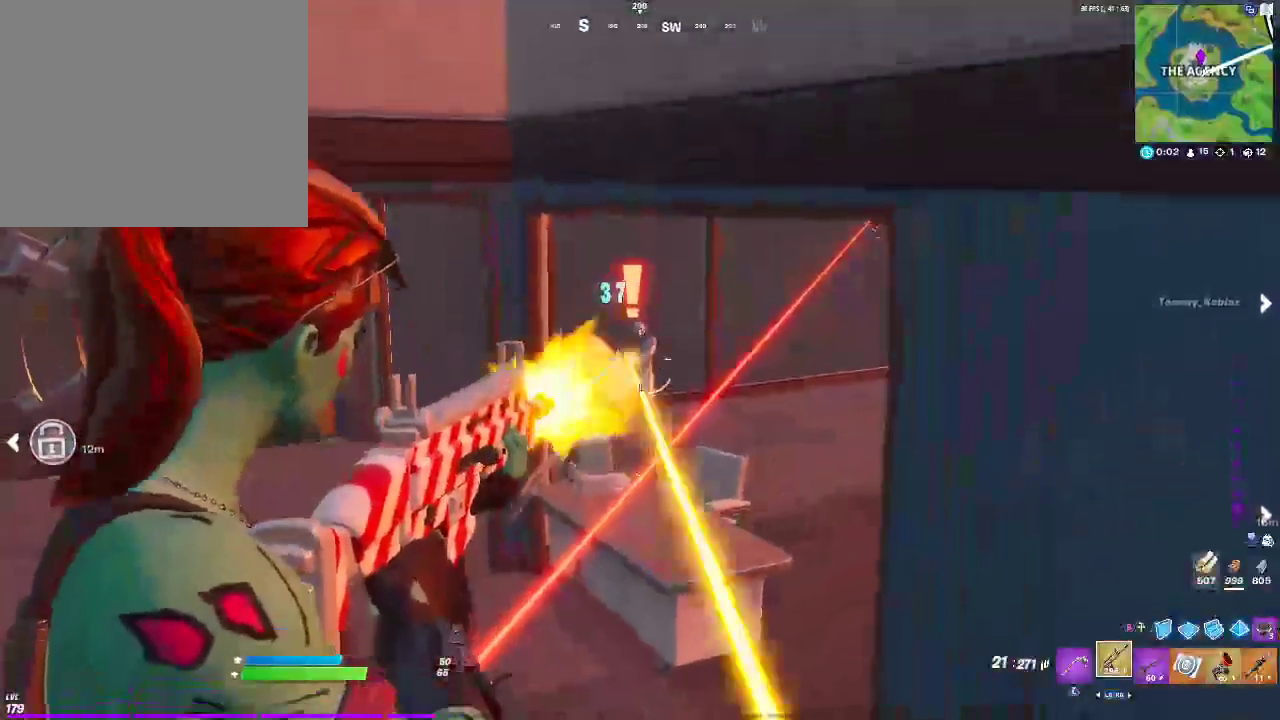
{"dt_ms": 500, "buttons": ["L2", "R2"], "left_stick": "down", "right_stick": "down-right", "events": [[67, "right_stick", "down-left"], [250, "right_stick", "down"], [400, "right_stick", "down-right"]]}
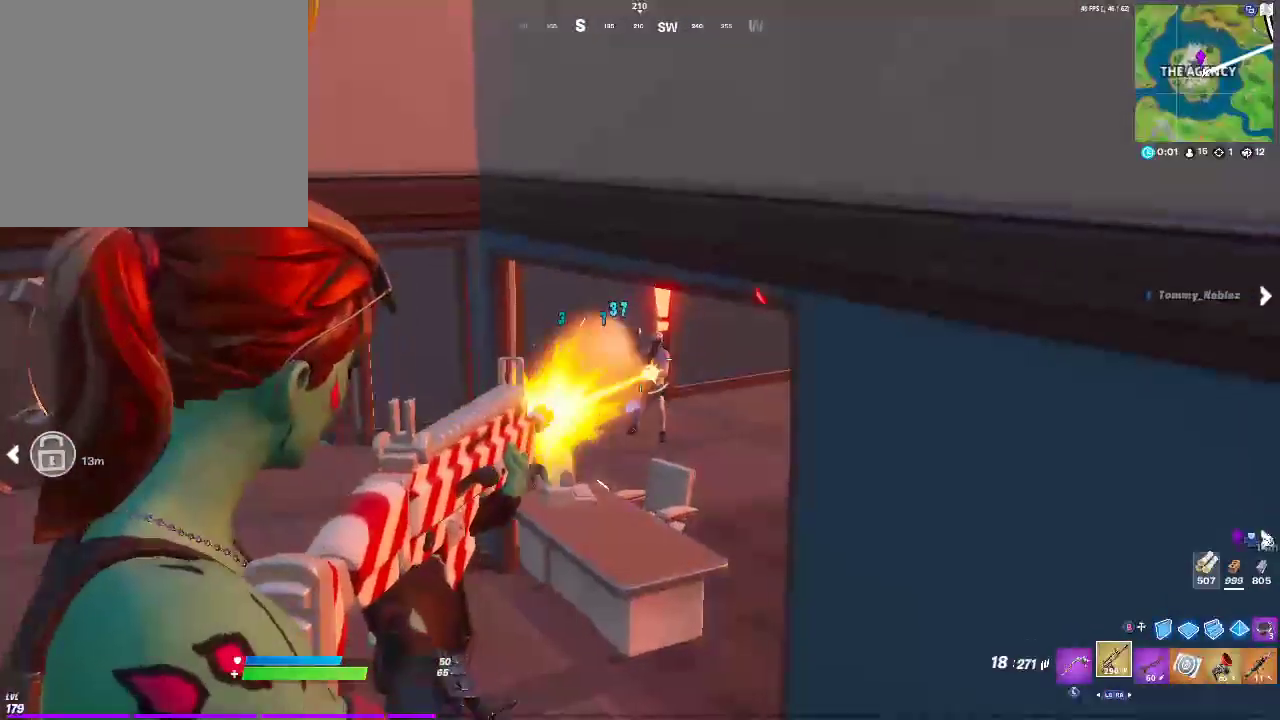
{"dt_ms": 500, "buttons": ["L2", "R2"], "left_stick": "down", "right_stick": "center", "events": [[483, "right_stick", "center"]]}
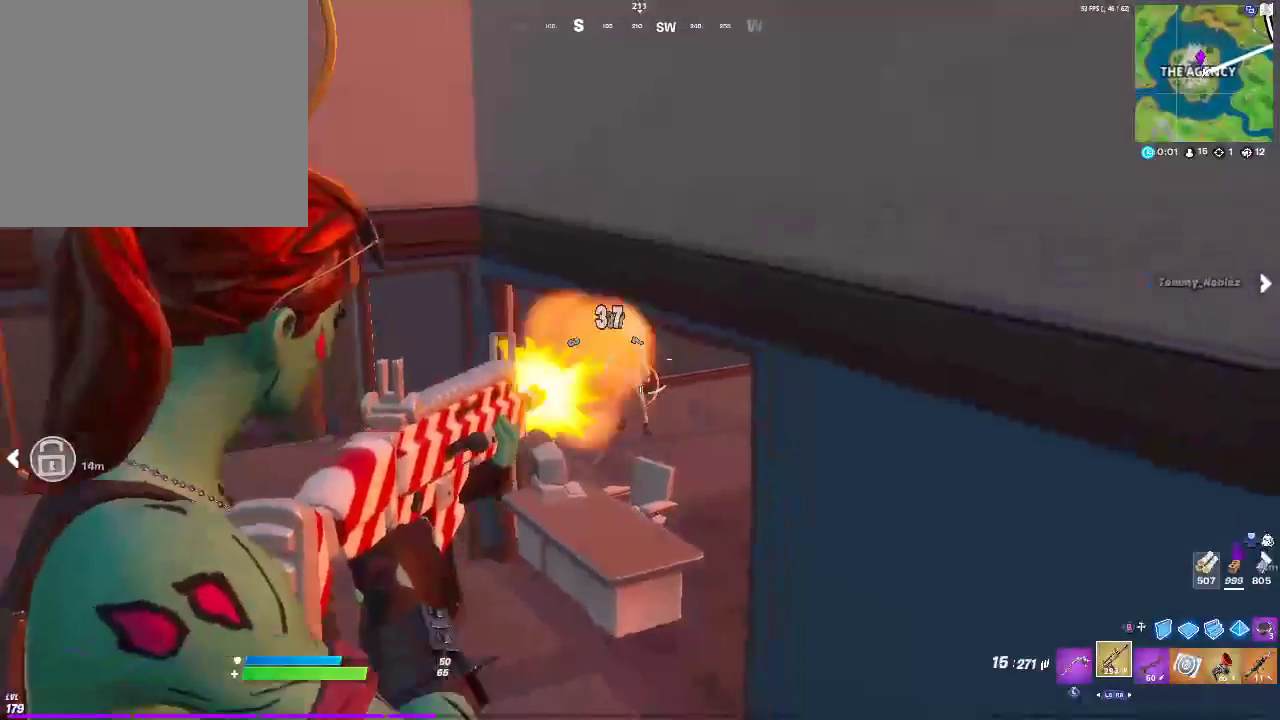
{"dt_ms": 500, "buttons": [], "left_stick": "up-left", "right_stick": "center", "events": [[133, "right_stick", "down"], [200, "left_stick", "center"], [233, "L2", "up"], [267, "left_stick", "up-left"], [283, "R2", "up"], [417, "right_stick", "center"]]}
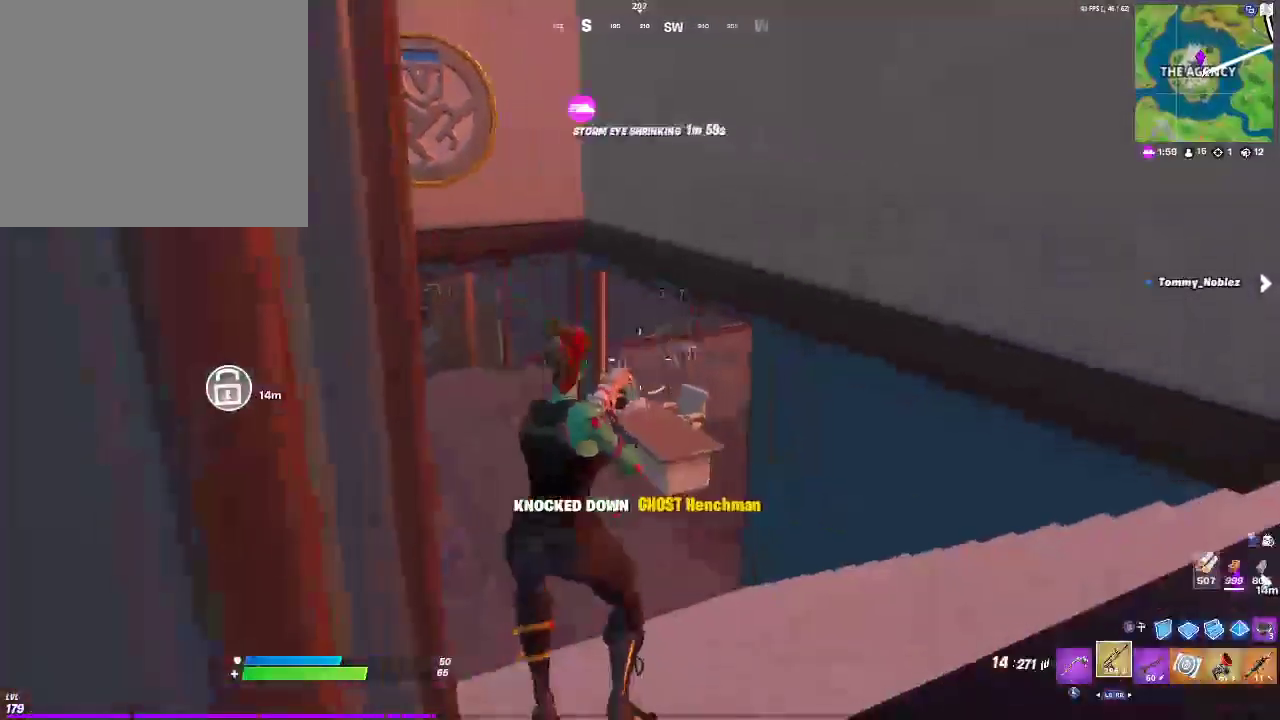
{"dt_ms": 500, "buttons": ["CROSS"], "left_stick": "up-left", "right_stick": "center", "events": [[450, "CROSS", "down"]]}
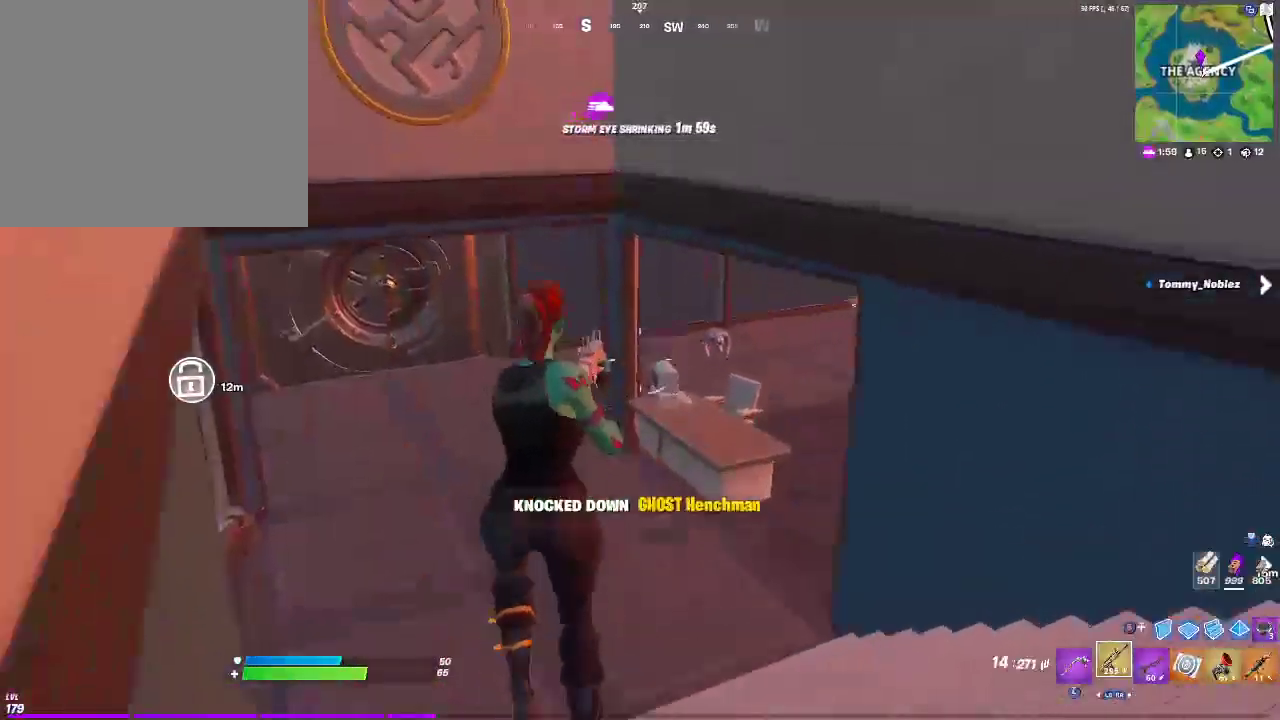
{"dt_ms": 500, "buttons": ["L1"], "left_stick": "up", "right_stick": "center", "events": [[133, "CROSS", "up"], [183, "CIRCLE", "down"], [267, "right_stick", "down"], [350, "CIRCLE", "up"], [400, "L1", "down"], [417, "left_stick", "up"], [417, "right_stick", "center"]]}
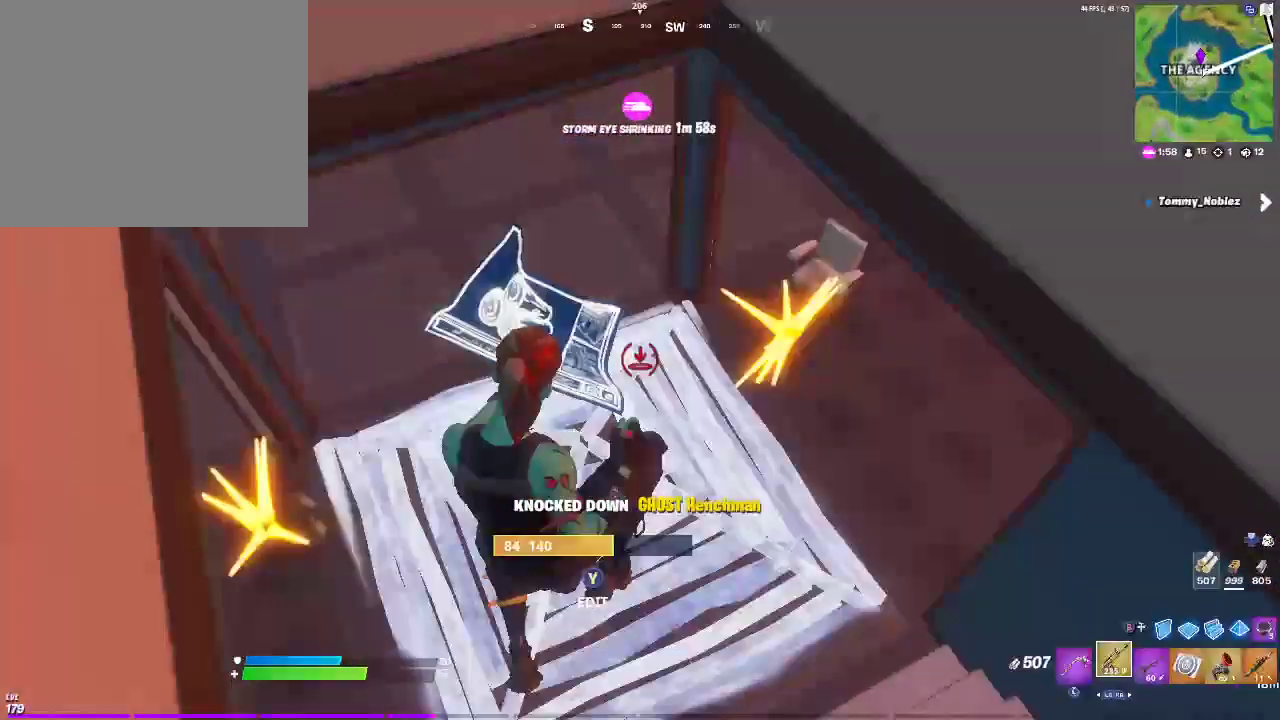
{"dt_ms": 500, "buttons": [], "left_stick": "up-right", "right_stick": "up-left", "events": [[50, "CIRCLE", "down"], [100, "L1", "up"], [183, "CIRCLE", "up"], [233, "left_stick", "up-right"], [483, "right_stick", "up-left"]]}
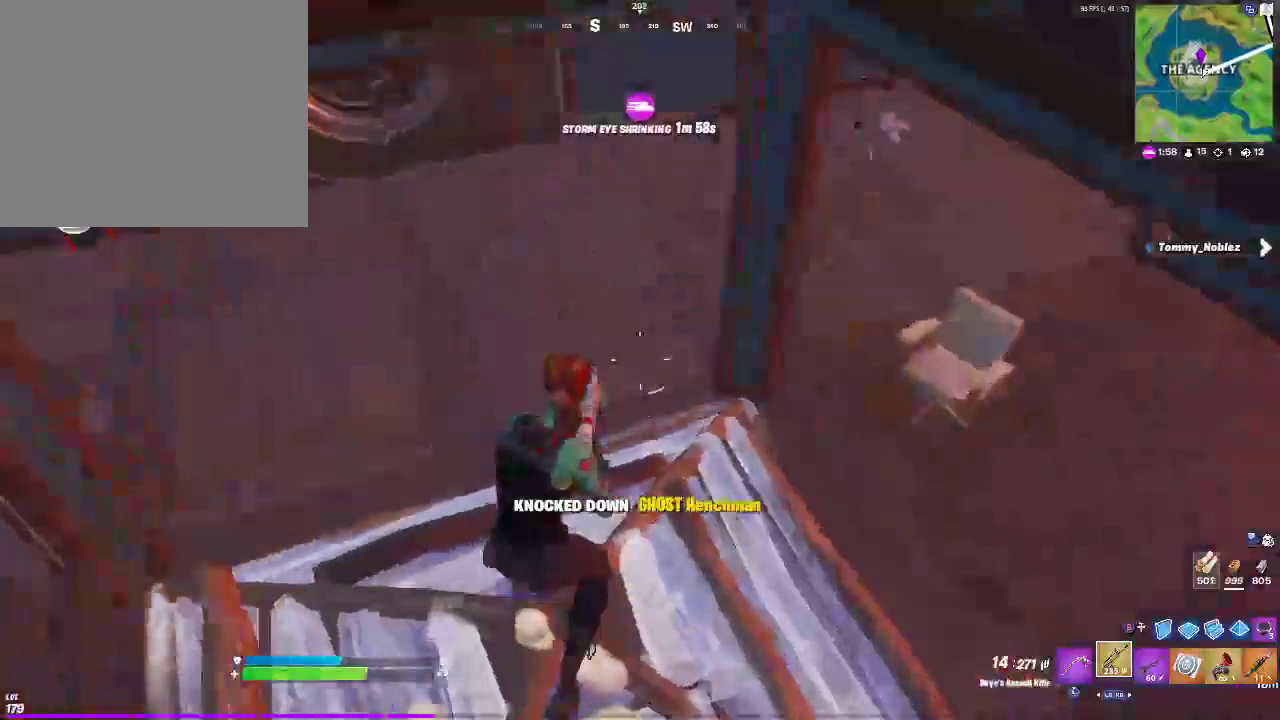
{"dt_ms": 500, "buttons": [], "left_stick": "up", "right_stick": "up-left", "events": [[17, "left_stick", "up"], [150, "right_stick", "center"], [233, "CIRCLE", "down"], [267, "right_stick", "left"], [350, "CIRCLE", "up"], [433, "right_stick", "up-left"]]}
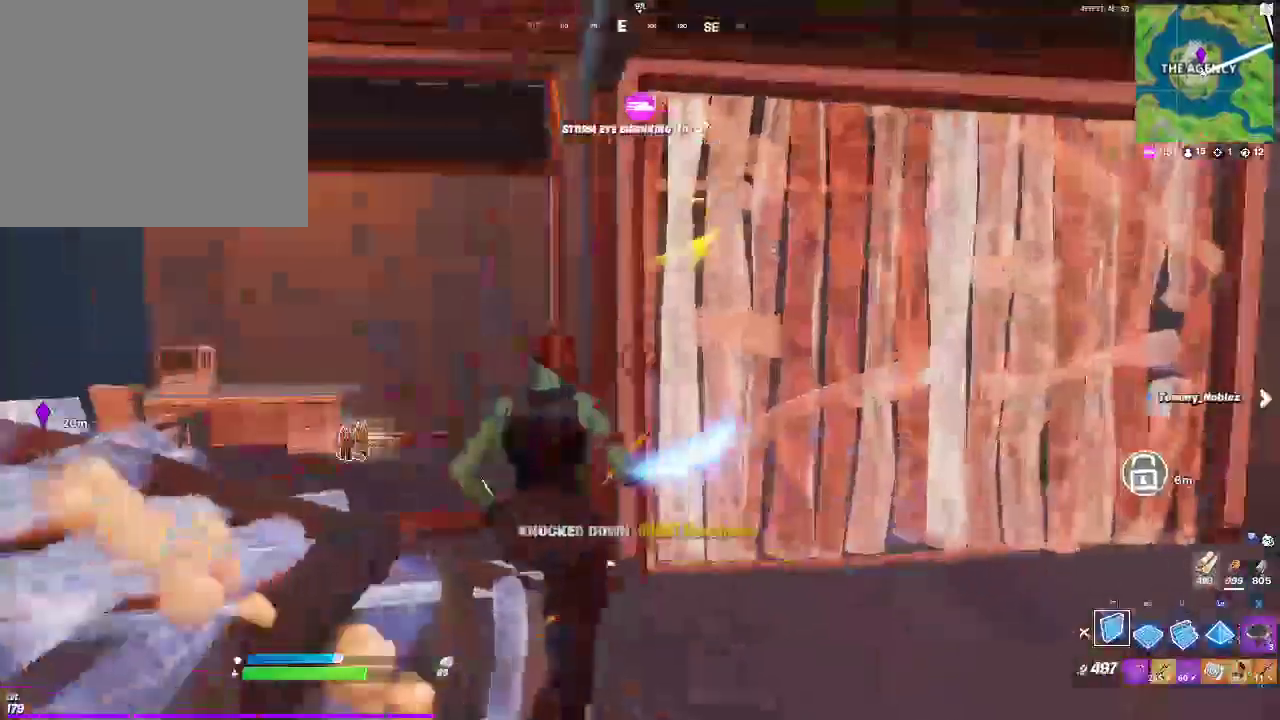
{"dt_ms": 500, "buttons": ["L2"], "left_stick": "up", "right_stick": "right", "events": [[50, "L2", "down"], [100, "right_stick", "center"], [150, "left_stick", "up-right"], [167, "right_stick", "right"], [433, "left_stick", "up"]]}
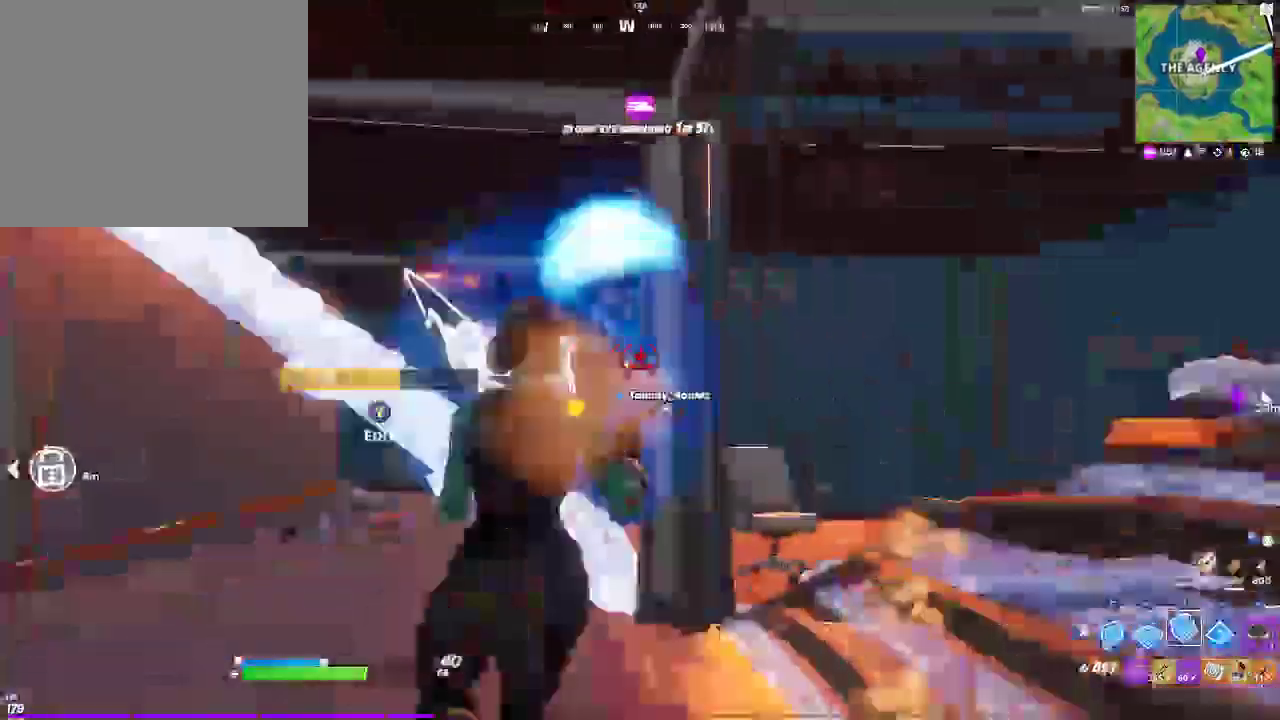
{"dt_ms": 500, "buttons": ["L2"], "left_stick": "down-left", "right_stick": "center", "events": [[183, "left_stick", "up-left"], [350, "right_stick", "left"], [417, "left_stick", "down-left"], [433, "right_stick", "center"]]}
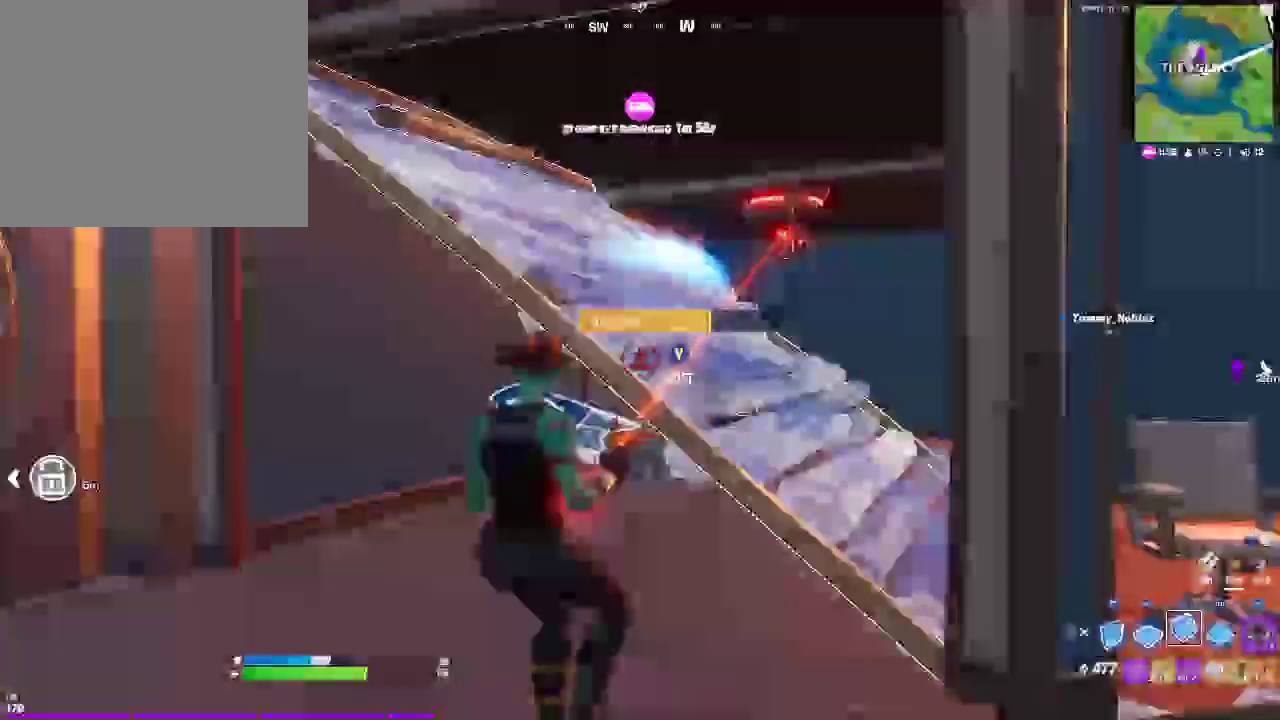
{"dt_ms": 500, "buttons": [], "left_stick": "up", "right_stick": "down", "events": [[83, "CIRCLE", "down"], [83, "L2", "up"], [200, "CIRCLE", "up"], [200, "left_stick", "down-right"], [300, "TRIANGLE", "down"], [350, "left_stick", "up"], [483, "TRIANGLE", "up"], [500, "right_stick", "down"]]}
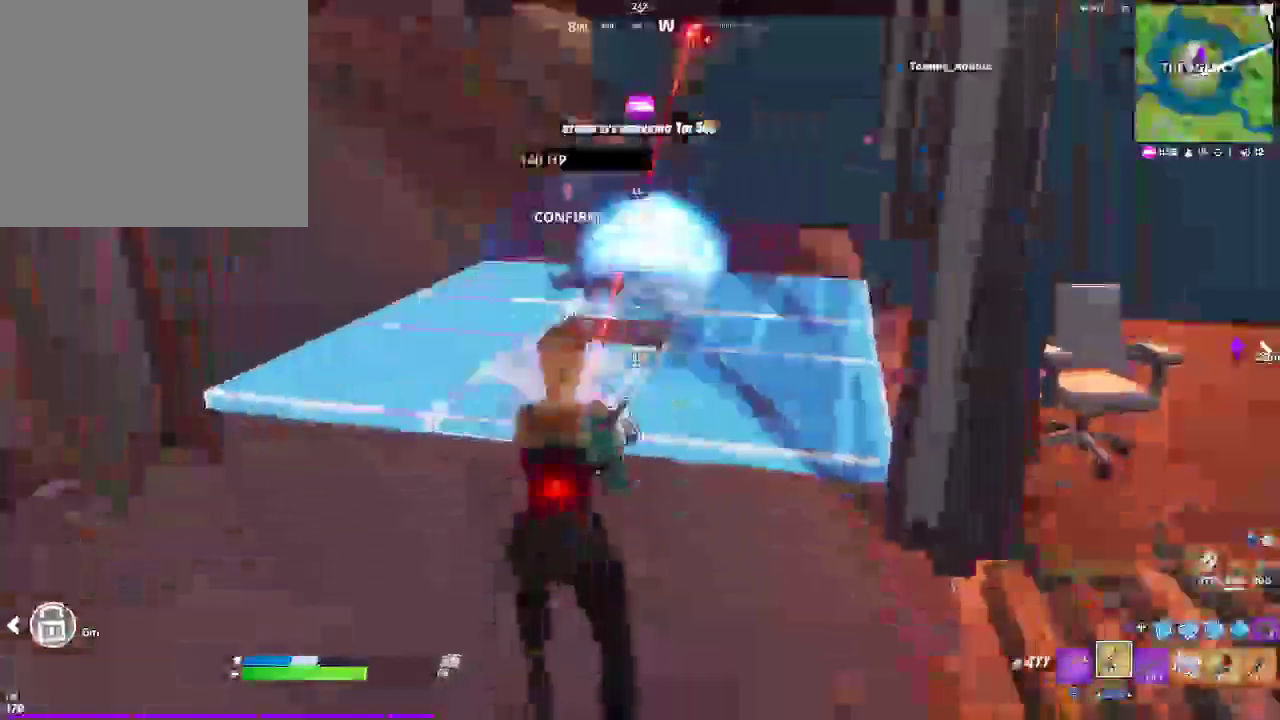
{"dt_ms": 500, "buttons": ["R1"], "left_stick": "up-left", "right_stick": "up-right", "events": [[83, "left_stick", "up-left"], [267, "right_stick", "center"], [400, "R1", "down"], [500, "right_stick", "up-right"]]}
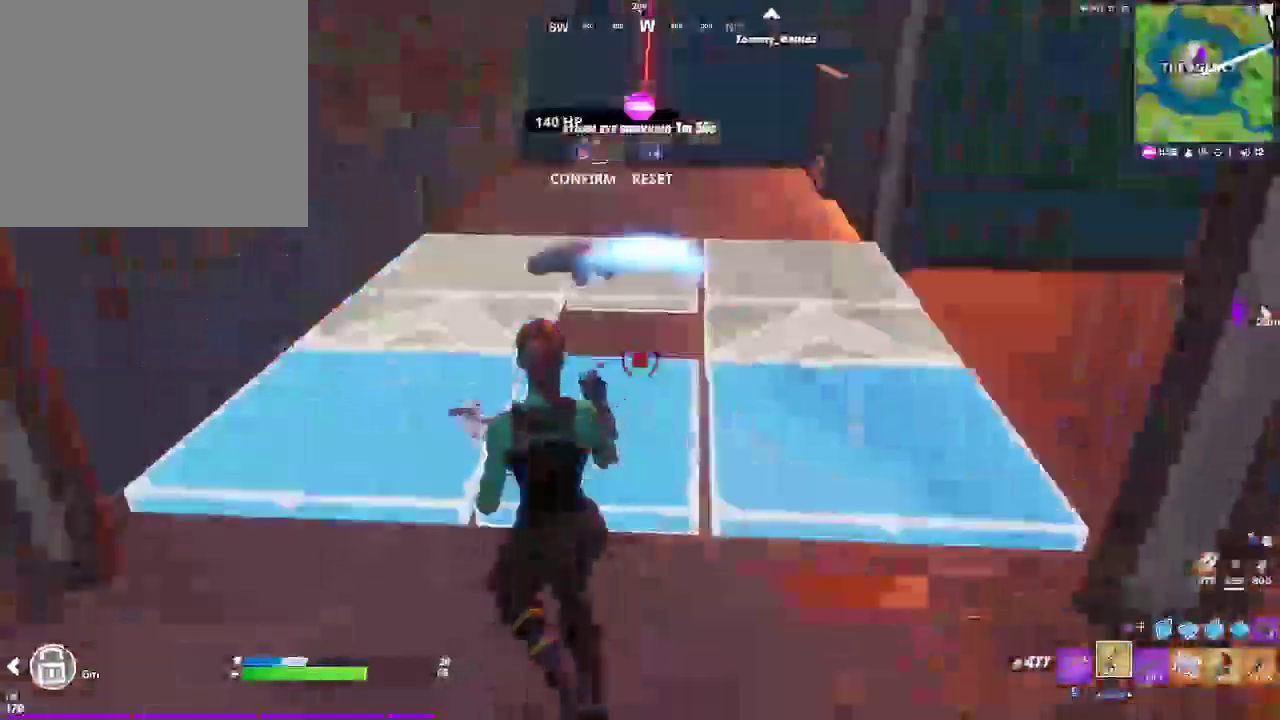
{"dt_ms": 1000, "buttons": ["L2", "R2"], "left_stick": "down-left", "right_stick": "center"}
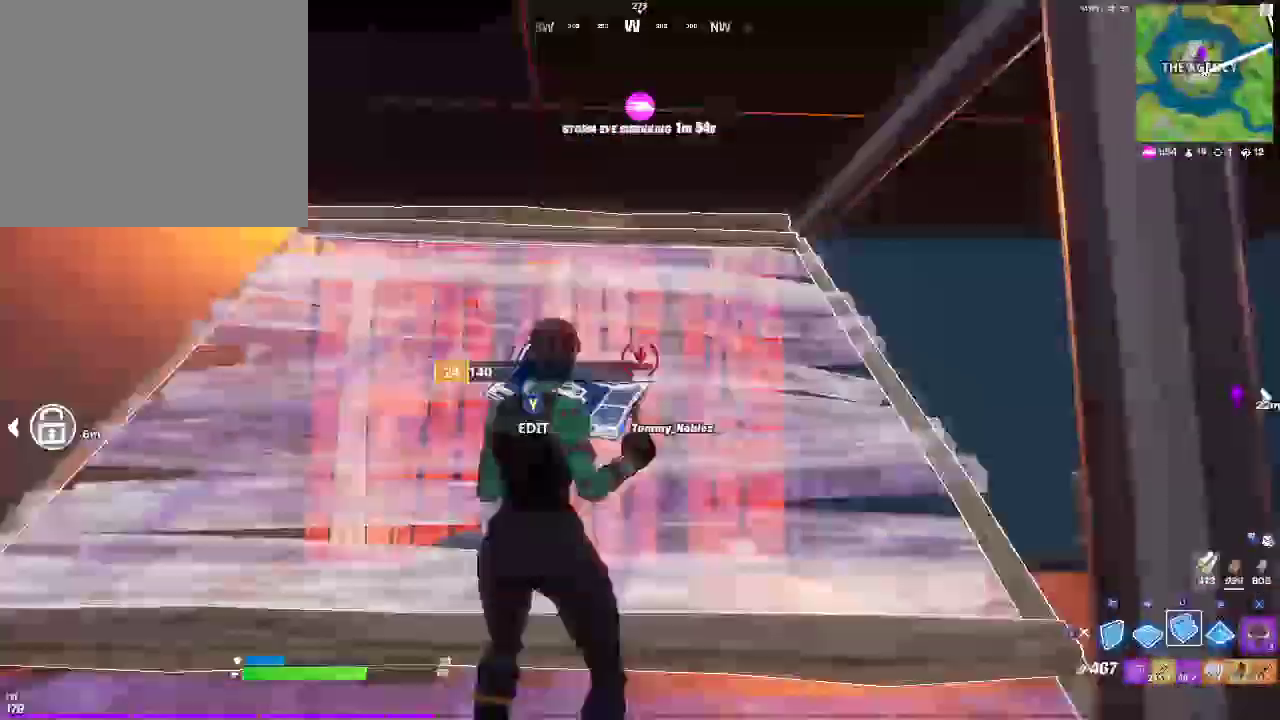
{"dt_ms": 500, "buttons": [], "left_stick": "up-left", "right_stick": "left", "events": [[33, "R2", "up"], [50, "L1", "down"], [133, "L1", "up"], [183, "CIRCLE", "down"], [217, "L2", "up"], [267, "right_stick", "down-left"], [317, "CIRCLE", "up"], [317, "right_stick", "left"], [383, "left_stick", "up-left"]]}
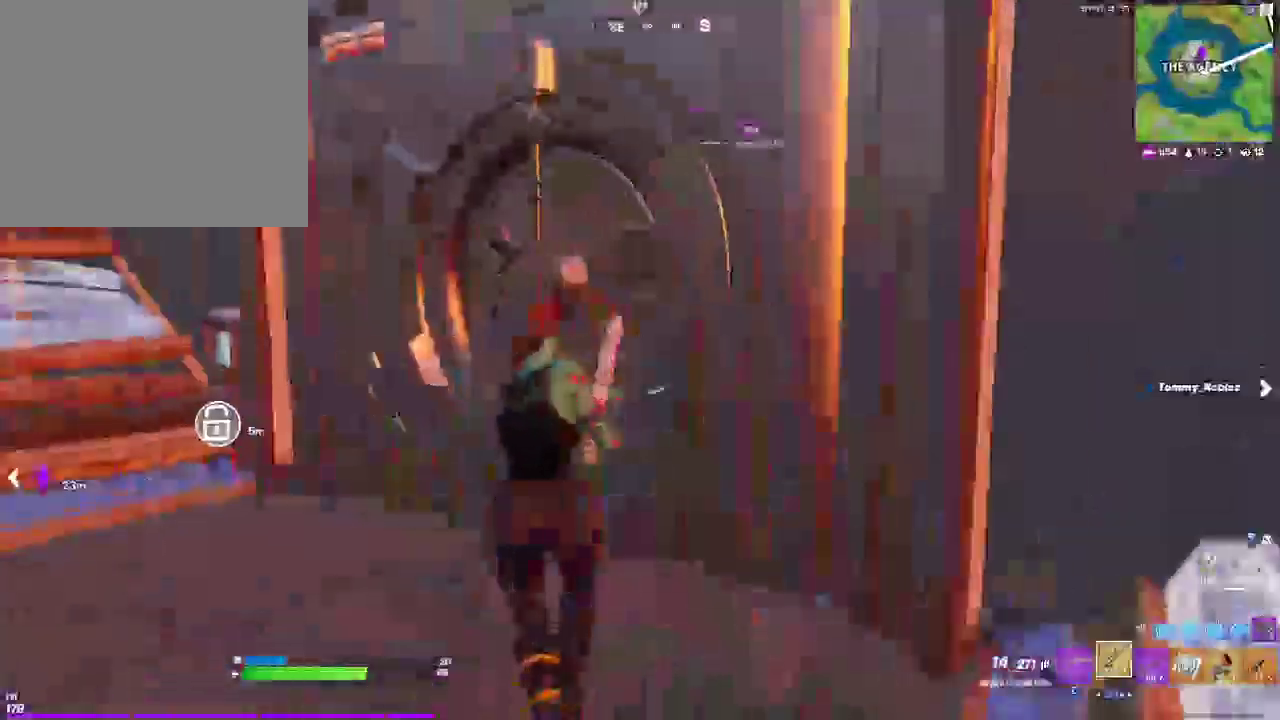
{"dt_ms": 500, "buttons": [], "left_stick": "up-left", "right_stick": "center", "events": [[33, "right_stick", "center"]]}
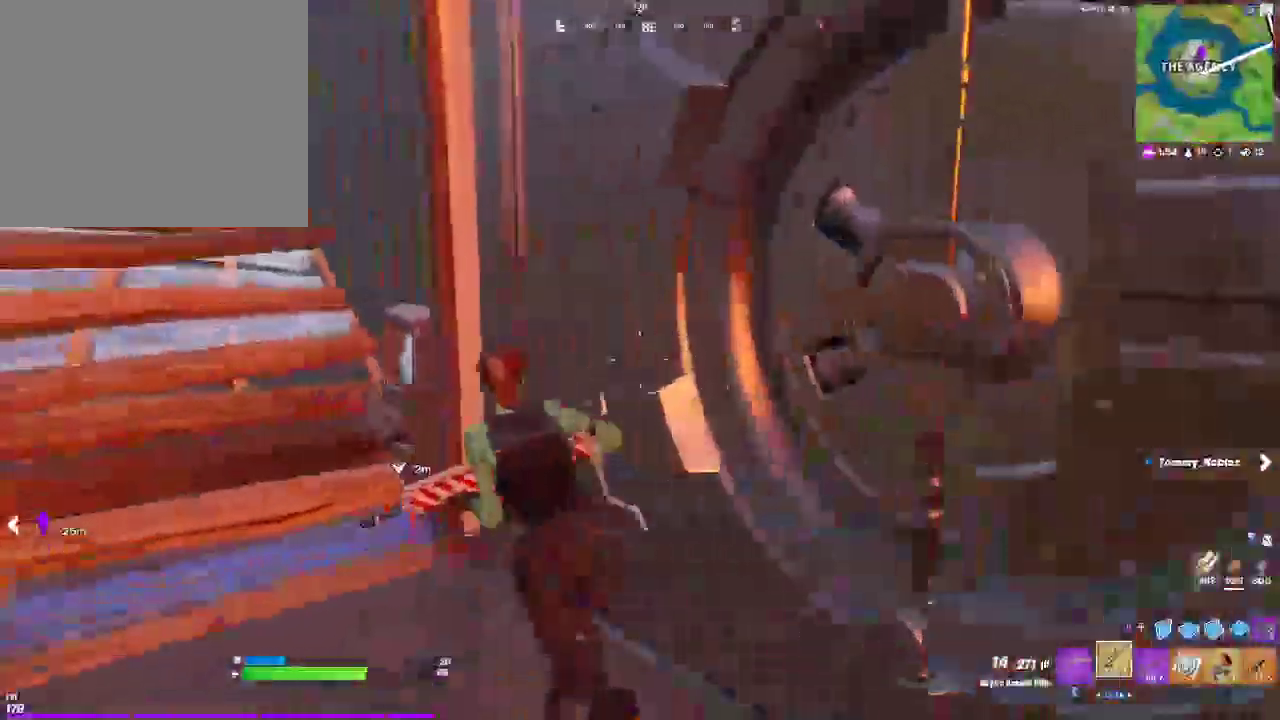
{"dt_ms": 500, "buttons": [], "left_stick": "down-right", "right_stick": "right", "events": [[367, "SQUARE", "down"], [417, "left_stick", "down-right"], [450, "right_stick", "down-right"], [483, "SQUARE", "up"], [500, "right_stick", "right"]]}
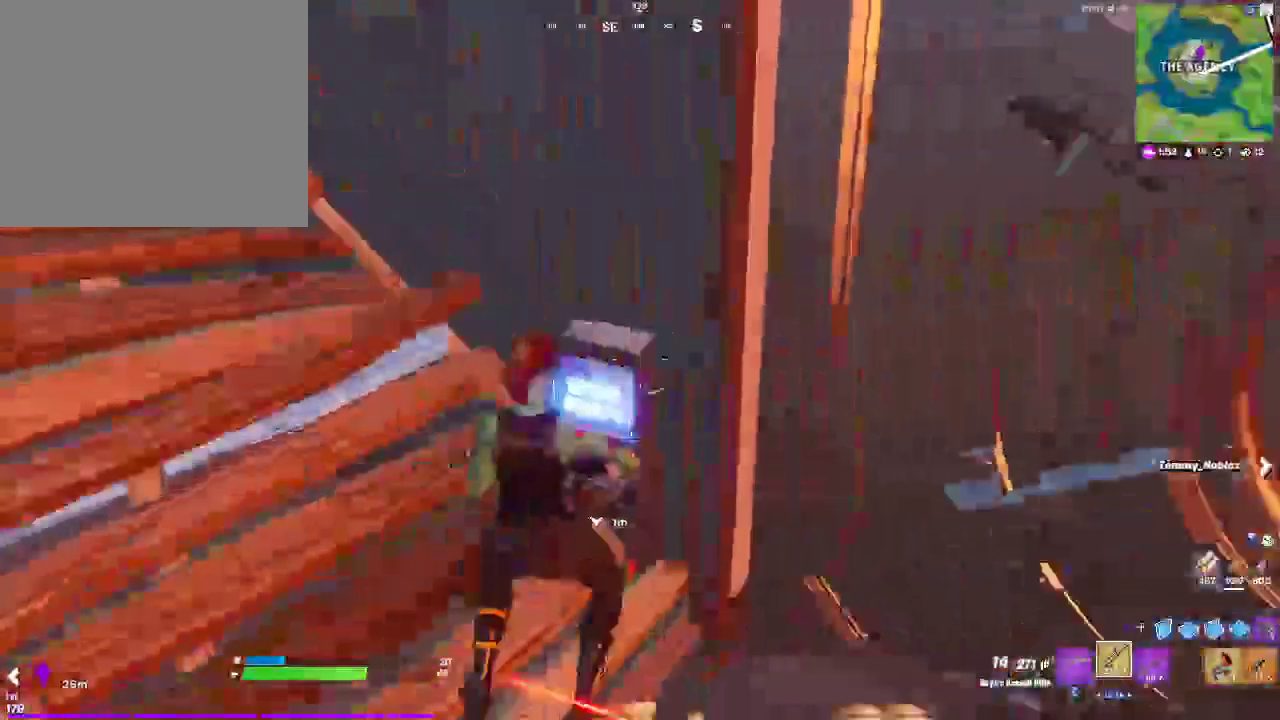
{"dt_ms": 500, "buttons": [], "left_stick": "up-right", "right_stick": "right", "events": [[83, "left_stick", "right"], [250, "left_stick", "up-right"]]}
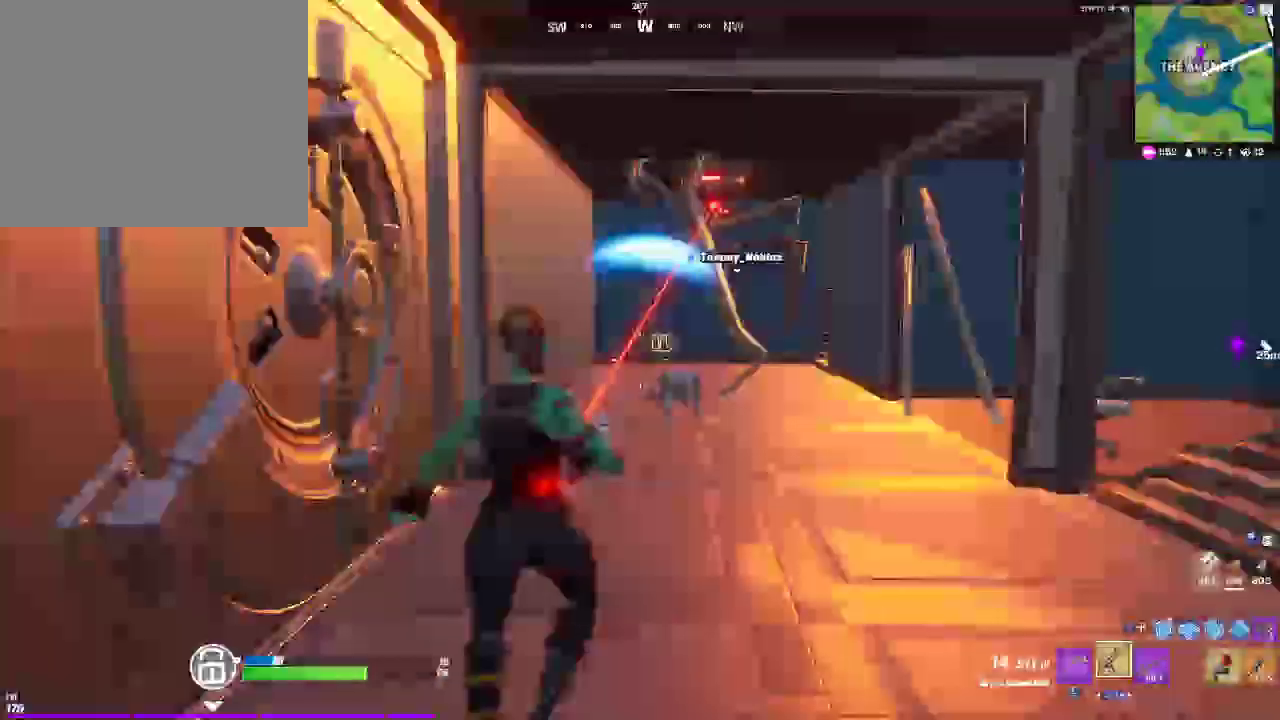
{"dt_ms": 500, "buttons": [], "left_stick": "up-right", "right_stick": "center", "events": [[50, "right_stick", "center"], [117, "CIRCLE", "down"], [300, "CIRCLE", "up"]]}
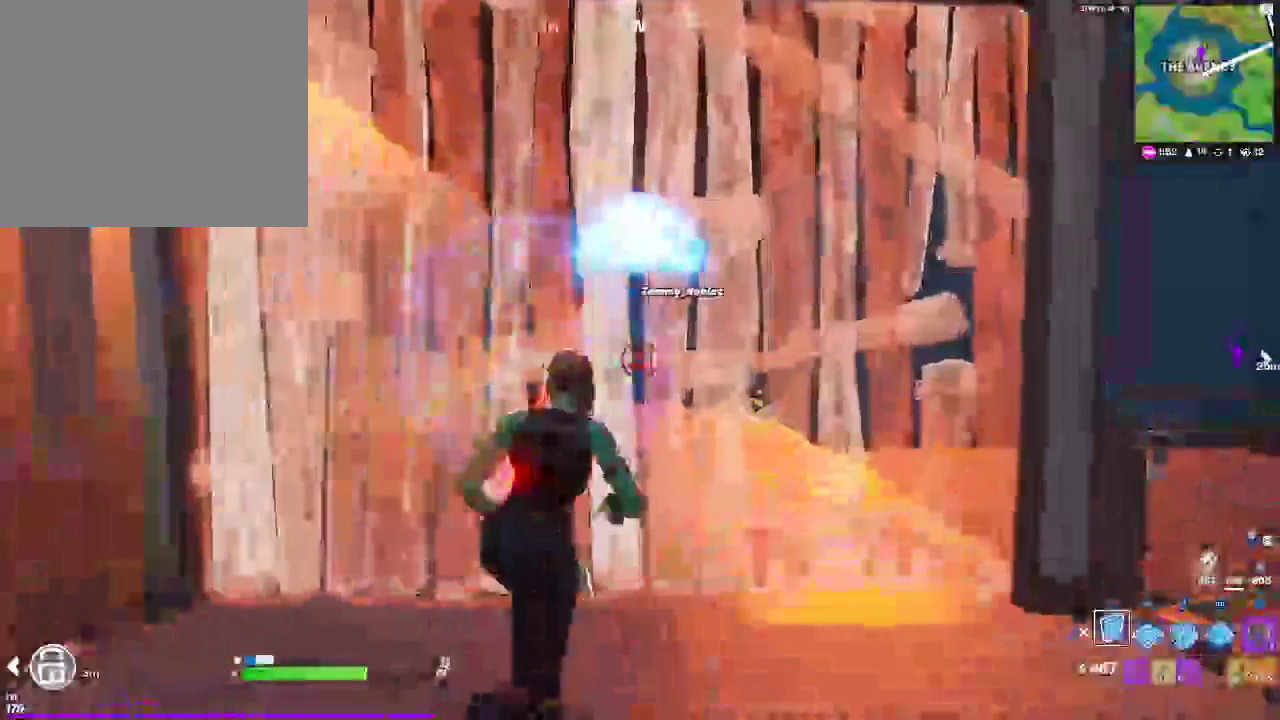
{"dt_ms": 1000, "buttons": ["R2"], "left_stick": "center", "right_stick": "center"}
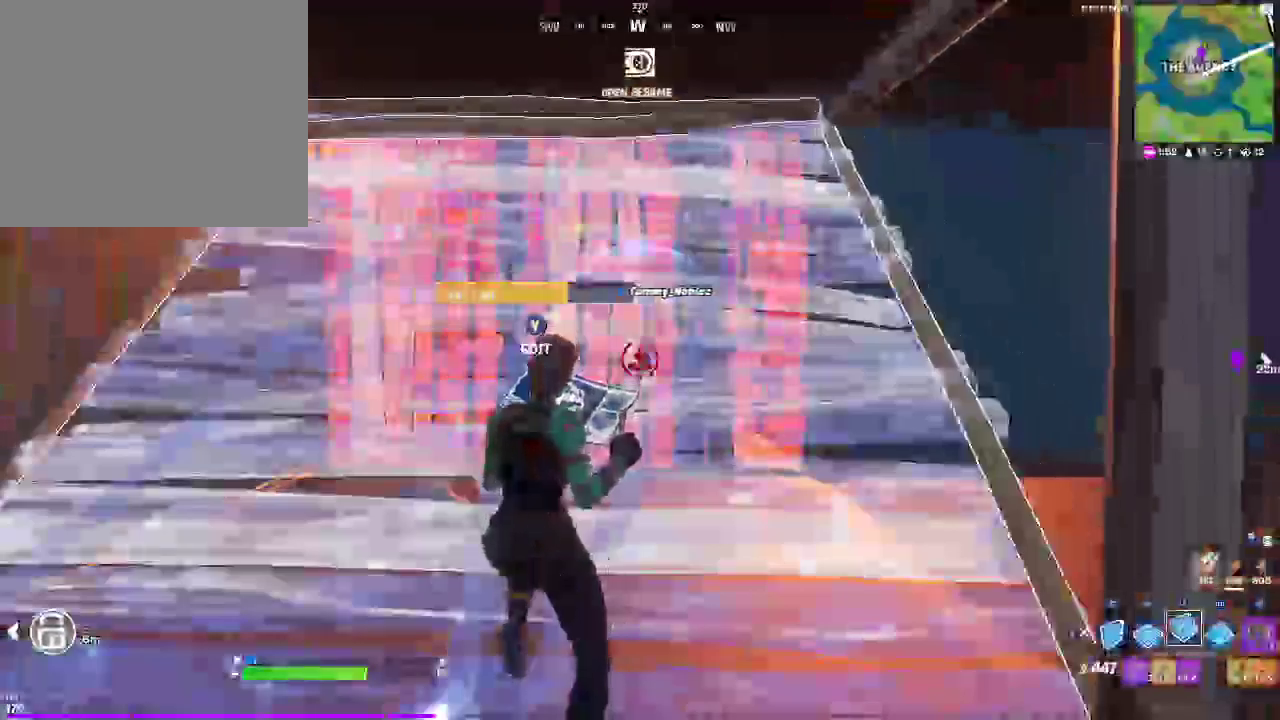
{"dt_ms": 500, "buttons": ["R2"], "left_stick": "center", "right_stick": "center", "events": [[17, "R2", "up"], [217, "R2", "down"]]}
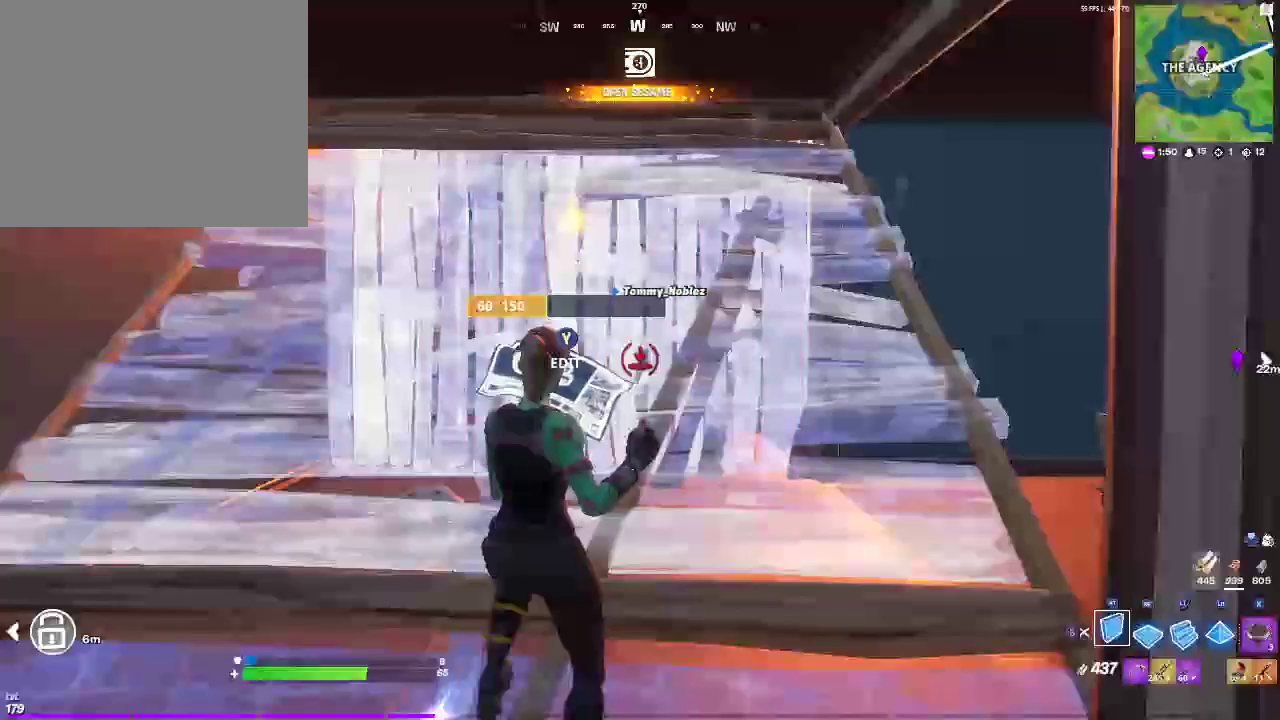
{"dt_ms": 500, "buttons": ["R2"], "left_stick": "center", "right_stick": "center", "events": []}
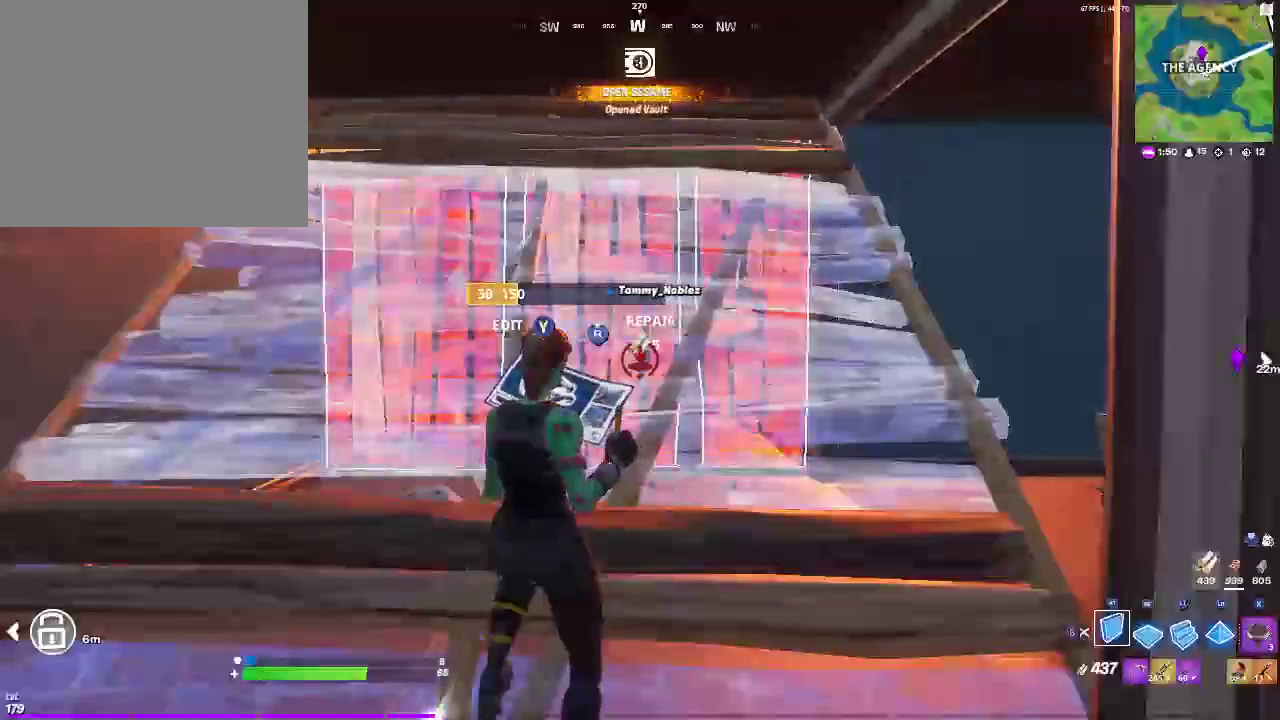
{"dt_ms": 500, "buttons": ["R2"], "left_stick": "center", "right_stick": "center", "events": []}